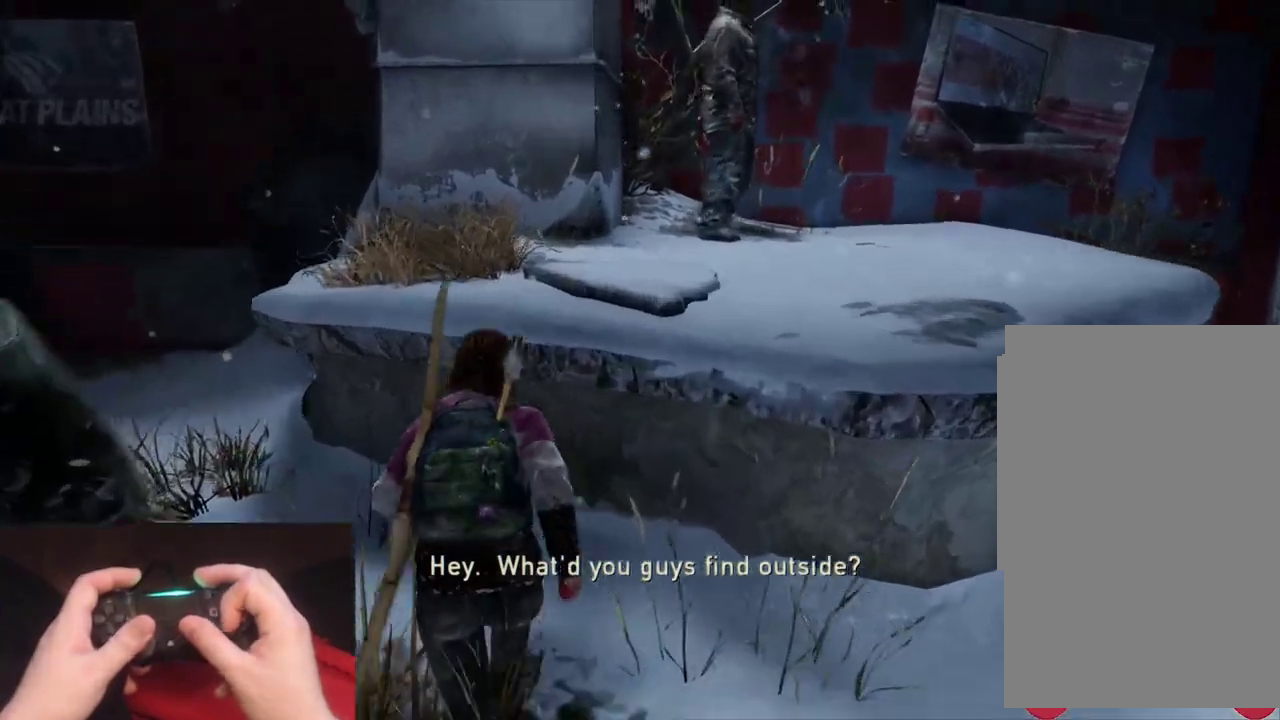
Gameplay with a controller (PlayStation layout); each line is a JSON object with the inputs held at the frame after it. "events" lists button and stick changes between this image and that frame as [ms after this image, input, new state], when the widget could be followed in between. Not read: L1 R1.
{"buttons": ["L2"], "left_stick": "up", "right_stick": "center", "events": [[17, "CROSS", "up"], [67, "right_stick", "center"], [100, "CROSS", "down"], [183, "CROSS", "up"], [250, "CROSS", "down"], [350, "CROSS", "up"]]}
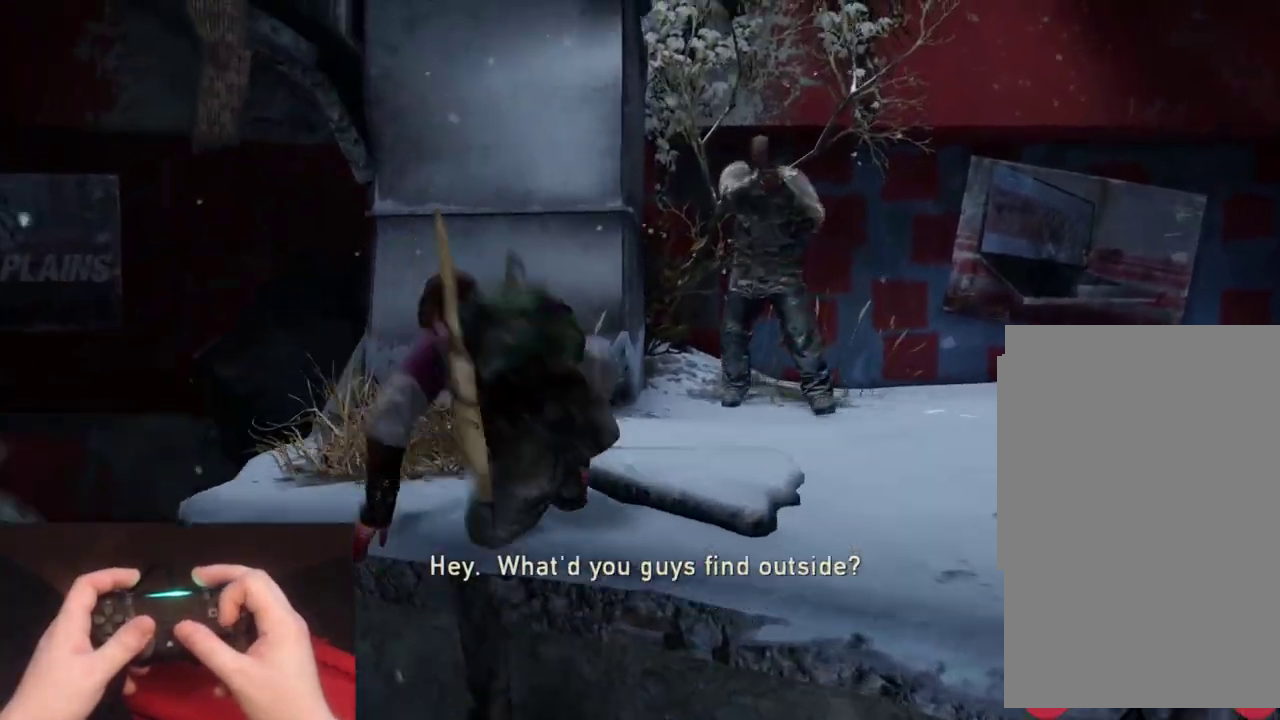
{"buttons": ["L2"], "left_stick": "up", "right_stick": "center", "events": [[200, "right_stick", "up"], [400, "CROSS", "down"], [433, "right_stick", "center"], [500, "CROSS", "up"]]}
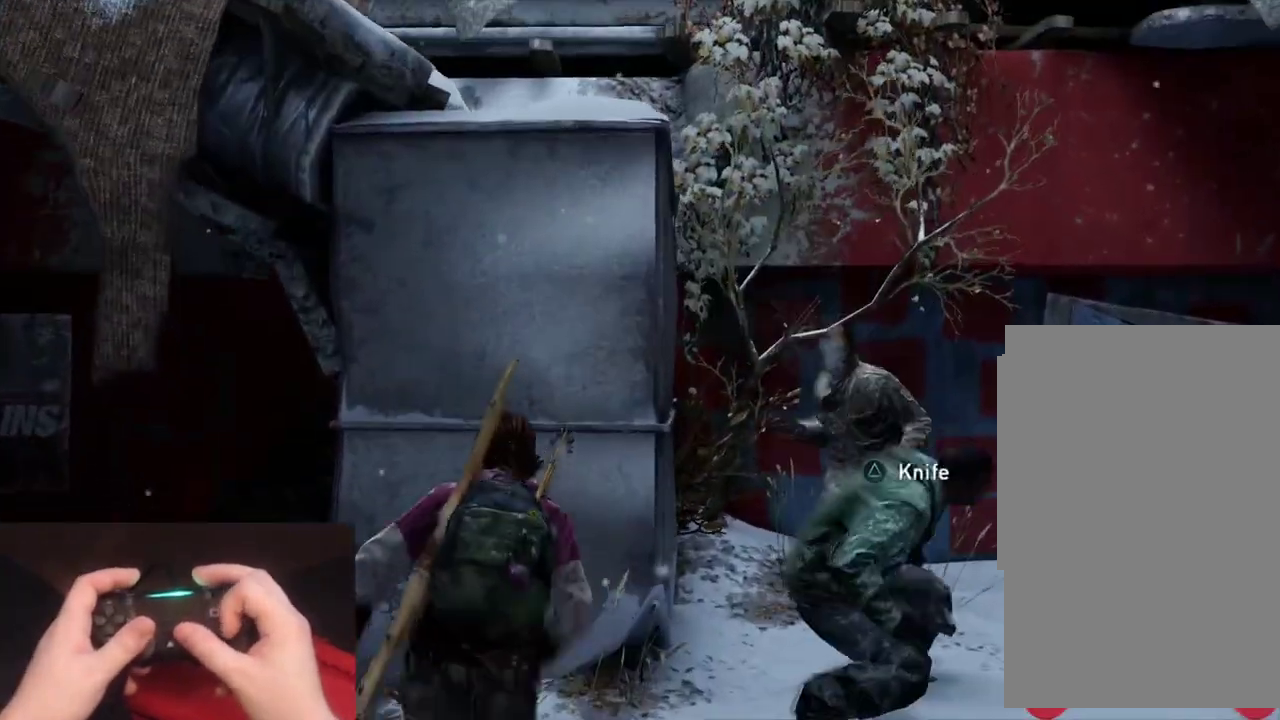
{"buttons": [], "left_stick": "up", "right_stick": "center", "events": [[67, "CROSS", "down"], [150, "CROSS", "up"], [217, "right_stick", "left"], [350, "L2", "up"], [383, "right_stick", "center"]]}
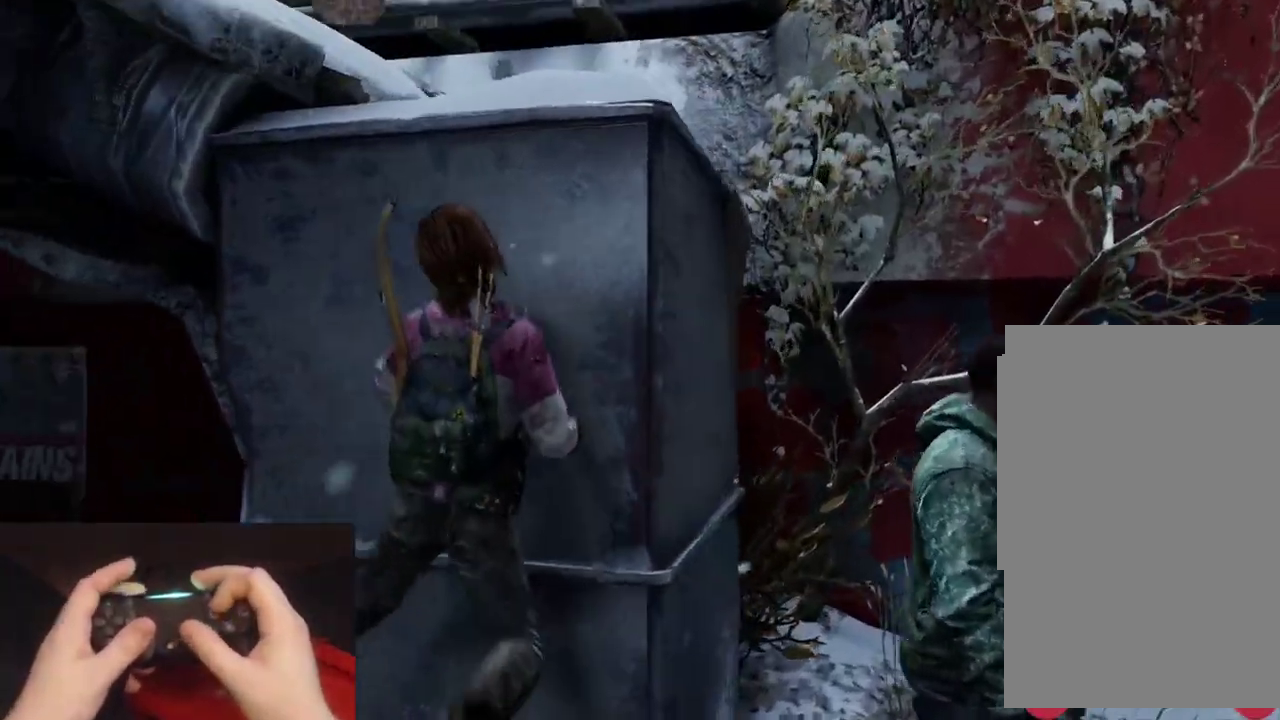
{"buttons": [], "left_stick": "up", "right_stick": "left", "events": [[100, "right_stick", "left"], [250, "right_stick", "center"], [400, "right_stick", "left"]]}
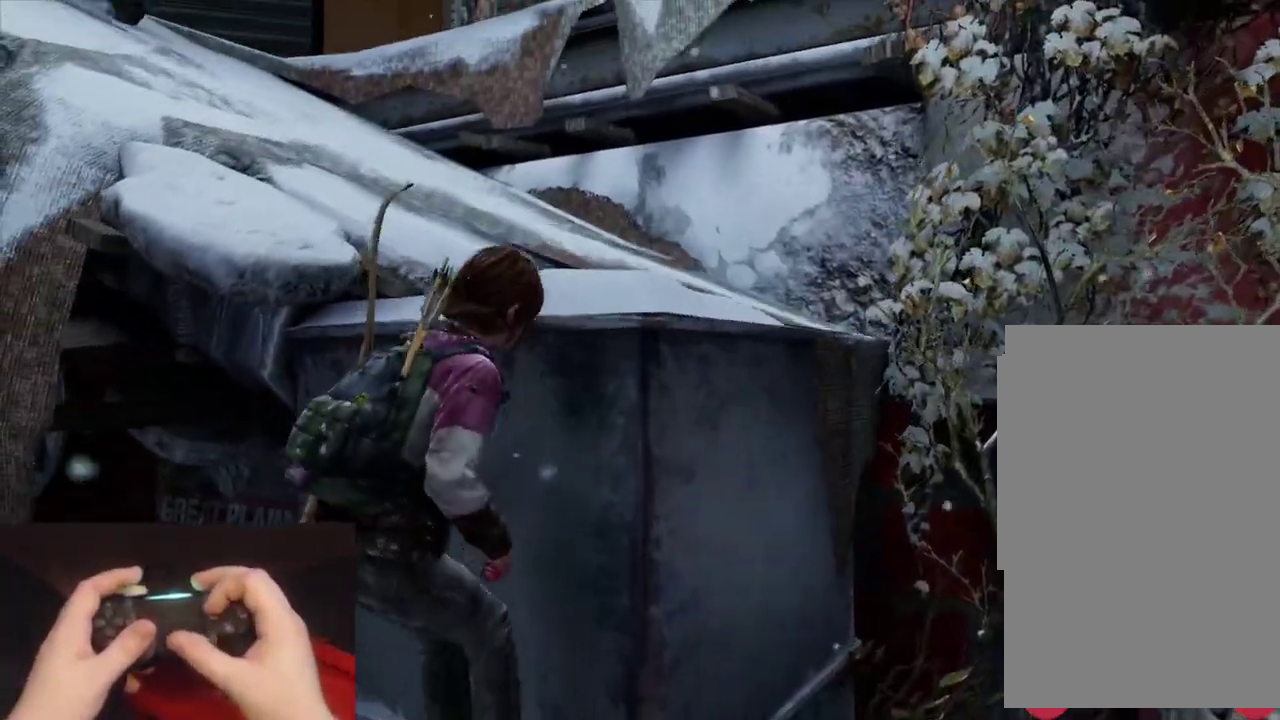
{"buttons": [], "left_stick": "up", "right_stick": "down-left", "events": [[33, "right_stick", "center"], [217, "right_stick", "down-left"], [333, "right_stick", "center"], [483, "right_stick", "down-left"]]}
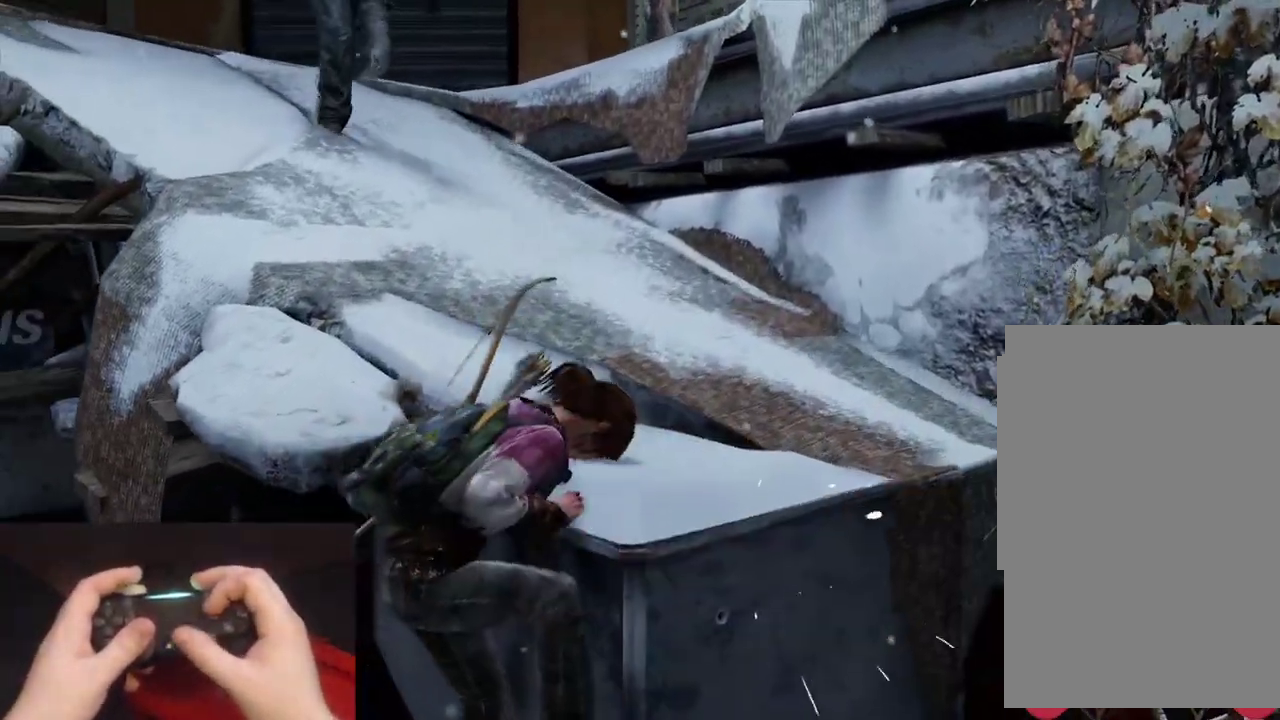
{"buttons": [], "left_stick": "up", "right_stick": "down-left", "events": [[100, "right_stick", "center"], [267, "right_stick", "down-left"], [400, "right_stick", "center"], [483, "right_stick", "down-left"]]}
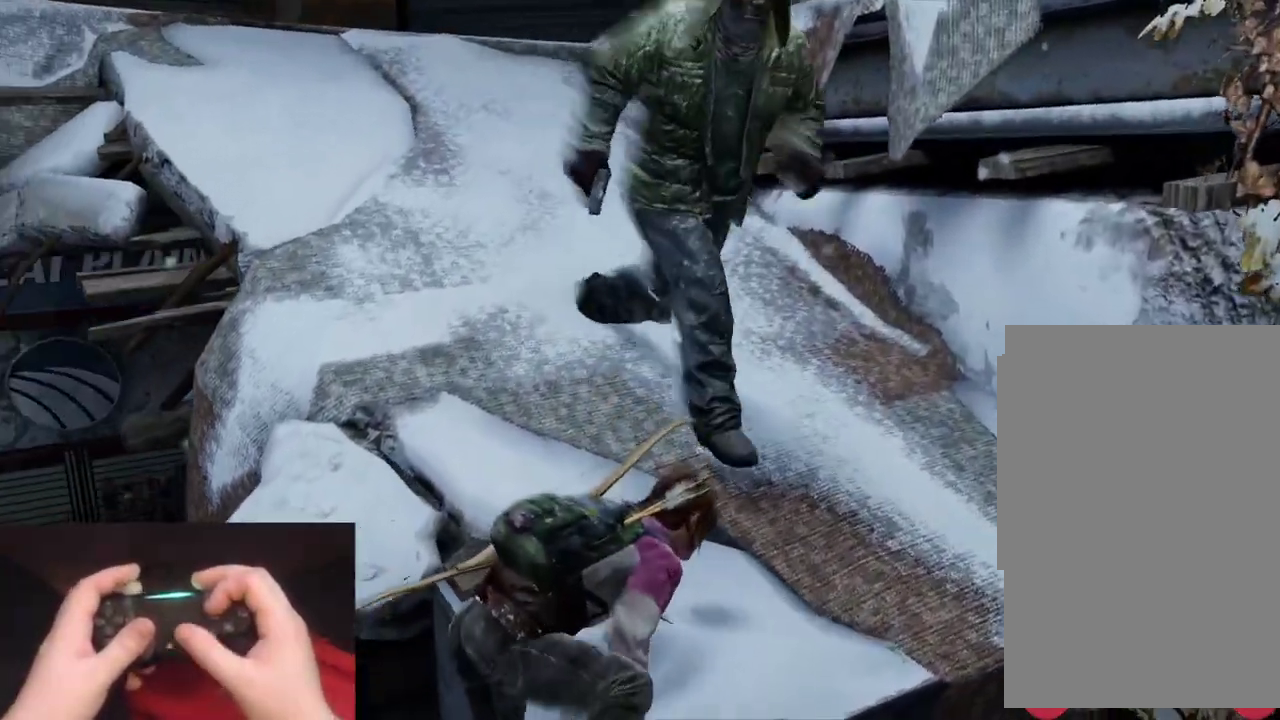
{"buttons": ["L2"], "left_stick": "up", "right_stick": "up-left", "events": [[17, "L2", "down"], [100, "right_stick", "center"], [467, "right_stick", "up-left"]]}
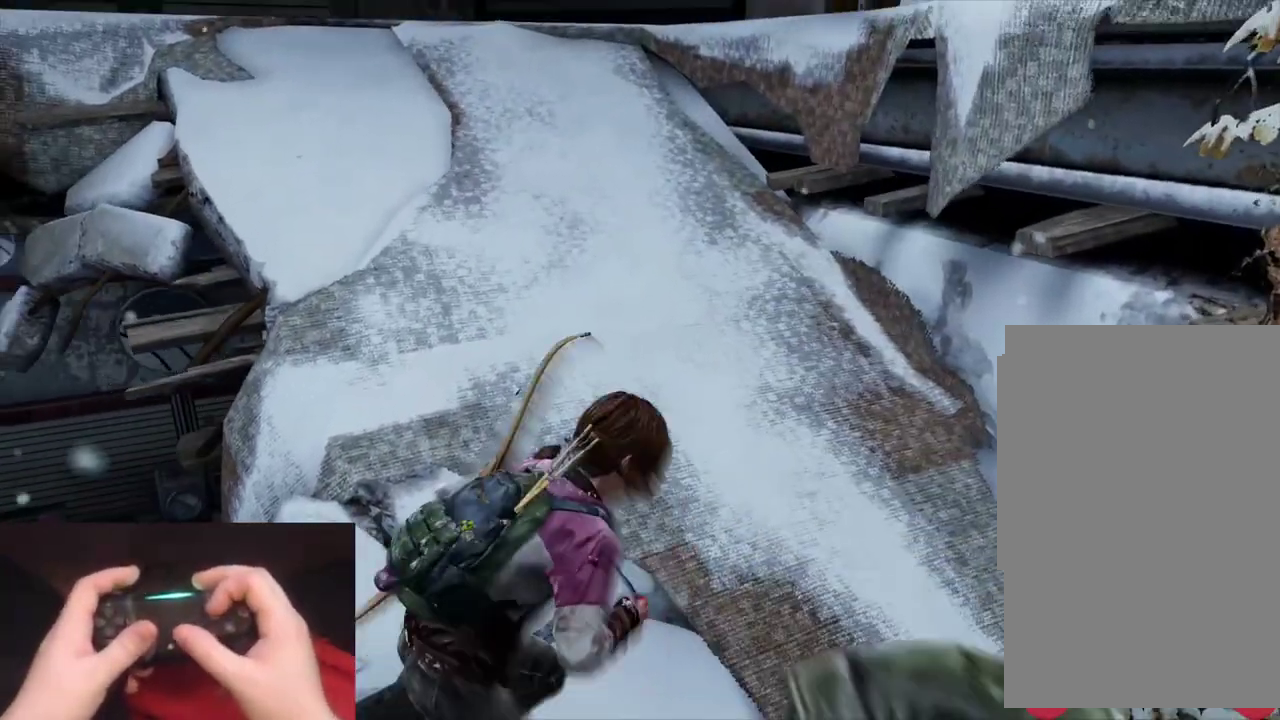
{"buttons": ["L2"], "left_stick": "up", "right_stick": "center", "events": [[183, "right_stick", "center"]]}
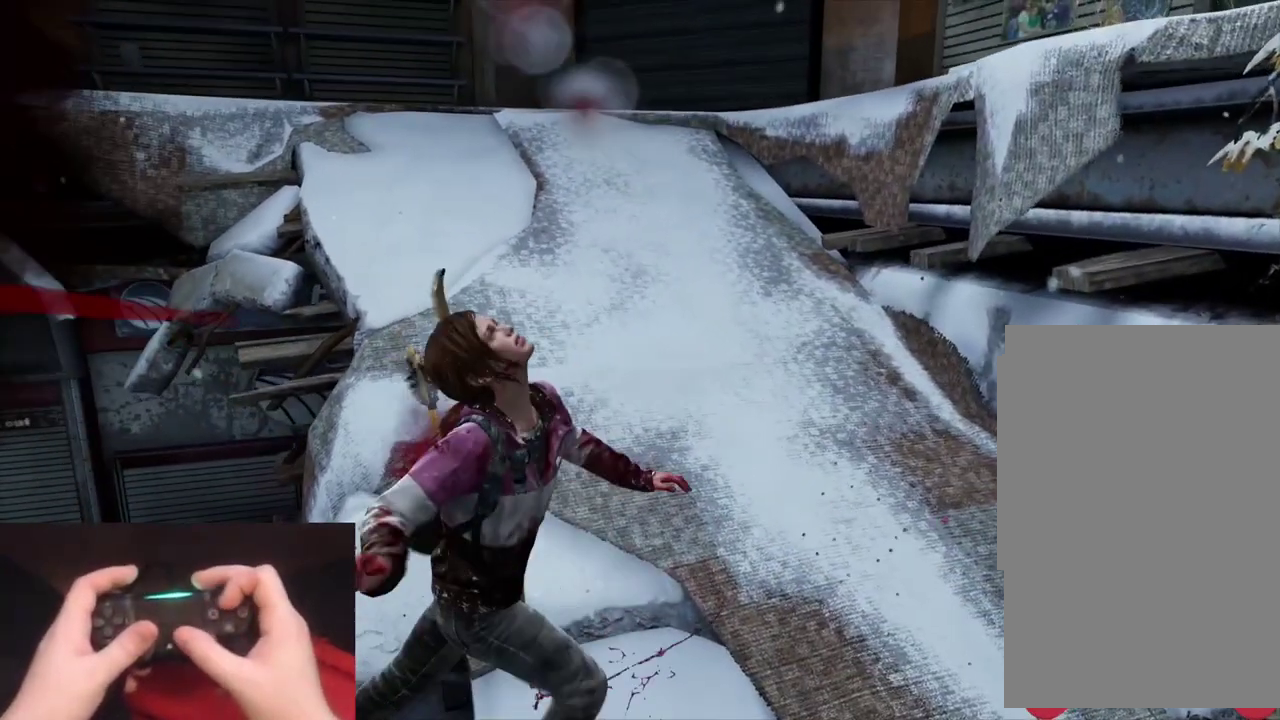
{"buttons": ["L2"], "left_stick": "up", "right_stick": "center", "events": [[200, "left_stick", "up-right"], [500, "left_stick", "up"]]}
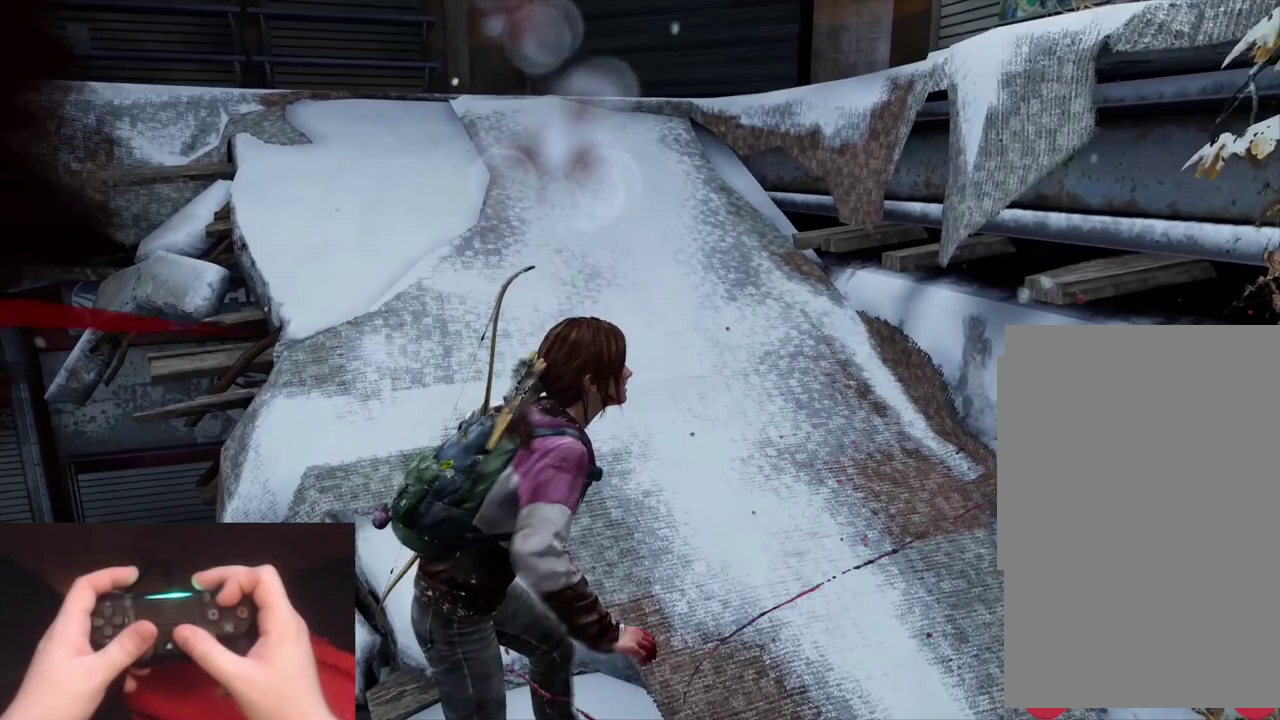
{"buttons": ["L2"], "left_stick": "up", "right_stick": "center", "events": []}
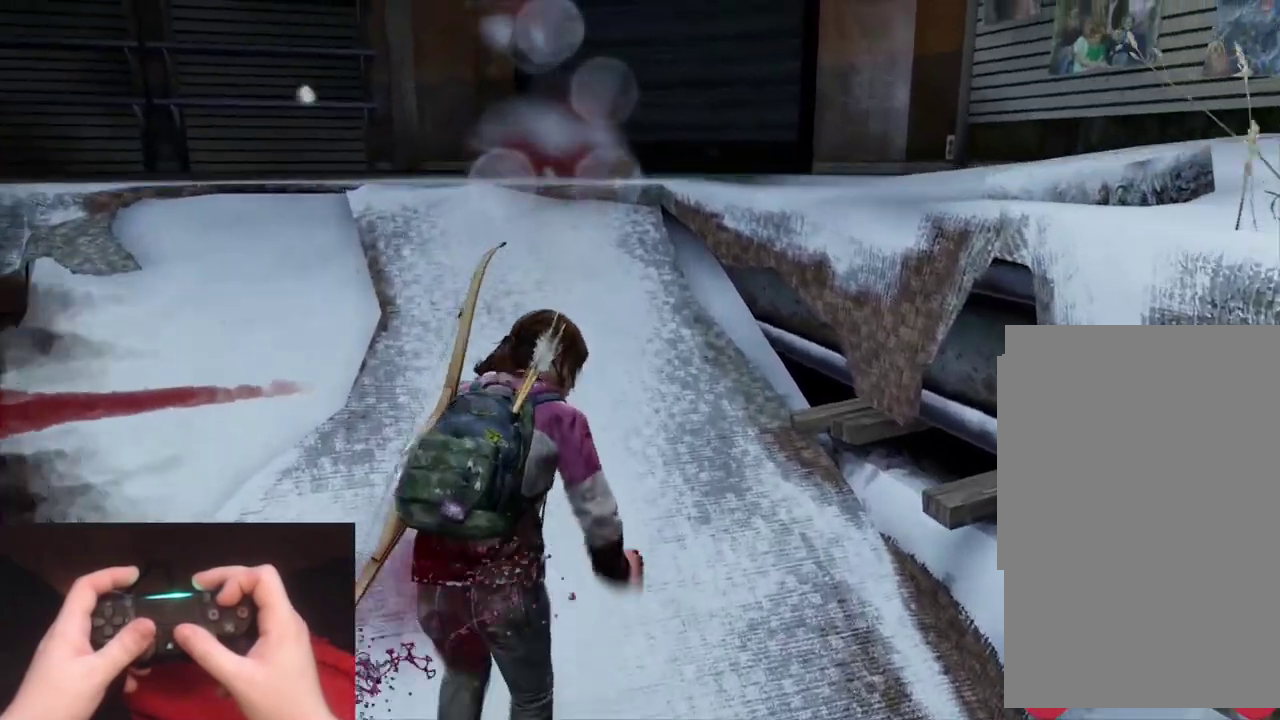
{"buttons": ["L2"], "left_stick": "up", "right_stick": "down-right", "events": [[450, "right_stick", "down-right"]]}
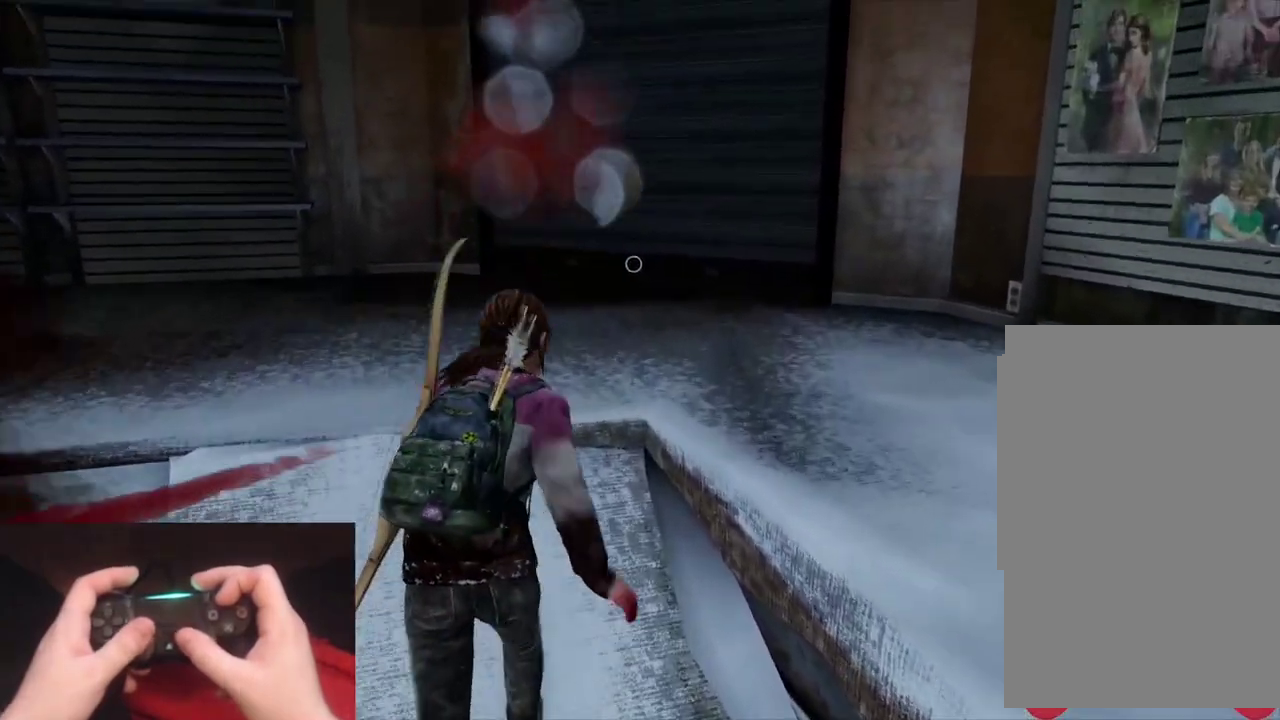
{"buttons": ["L2"], "left_stick": "up", "right_stick": "down-right", "events": []}
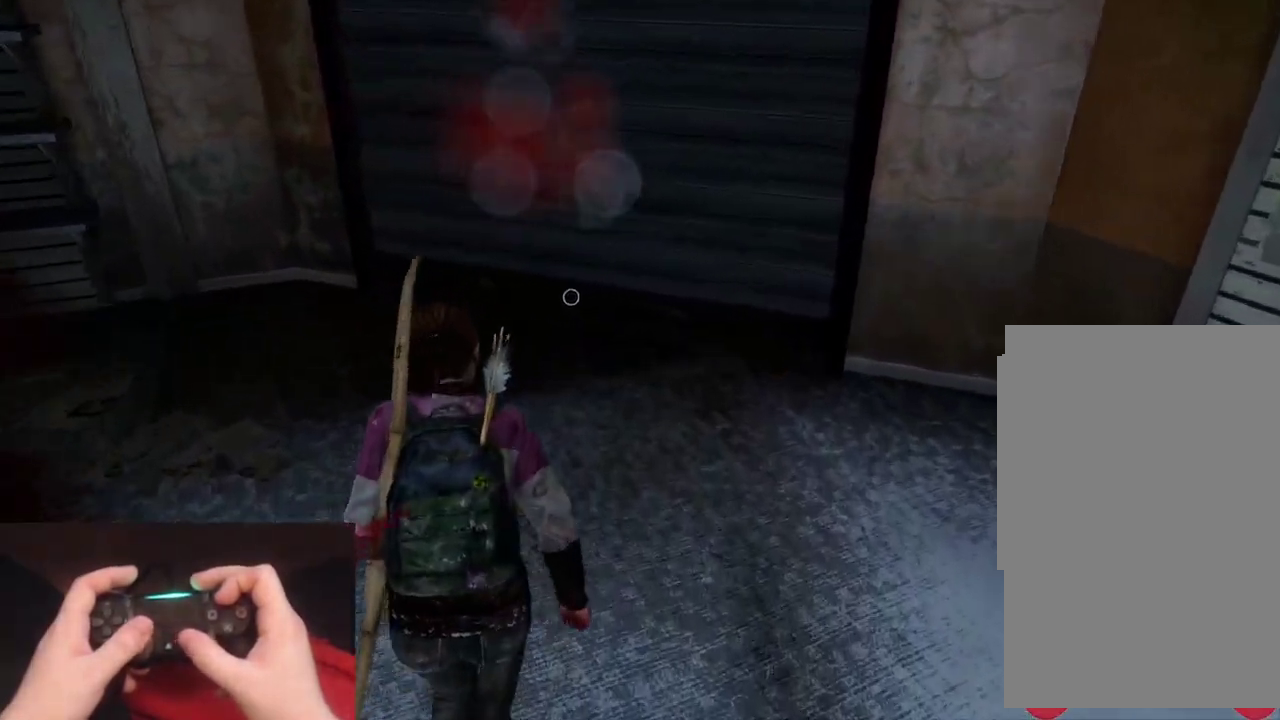
{"buttons": ["L2"], "left_stick": "up", "right_stick": "center", "events": [[83, "right_stick", "center"], [233, "TRIANGLE", "down"], [367, "TRIANGLE", "up"]]}
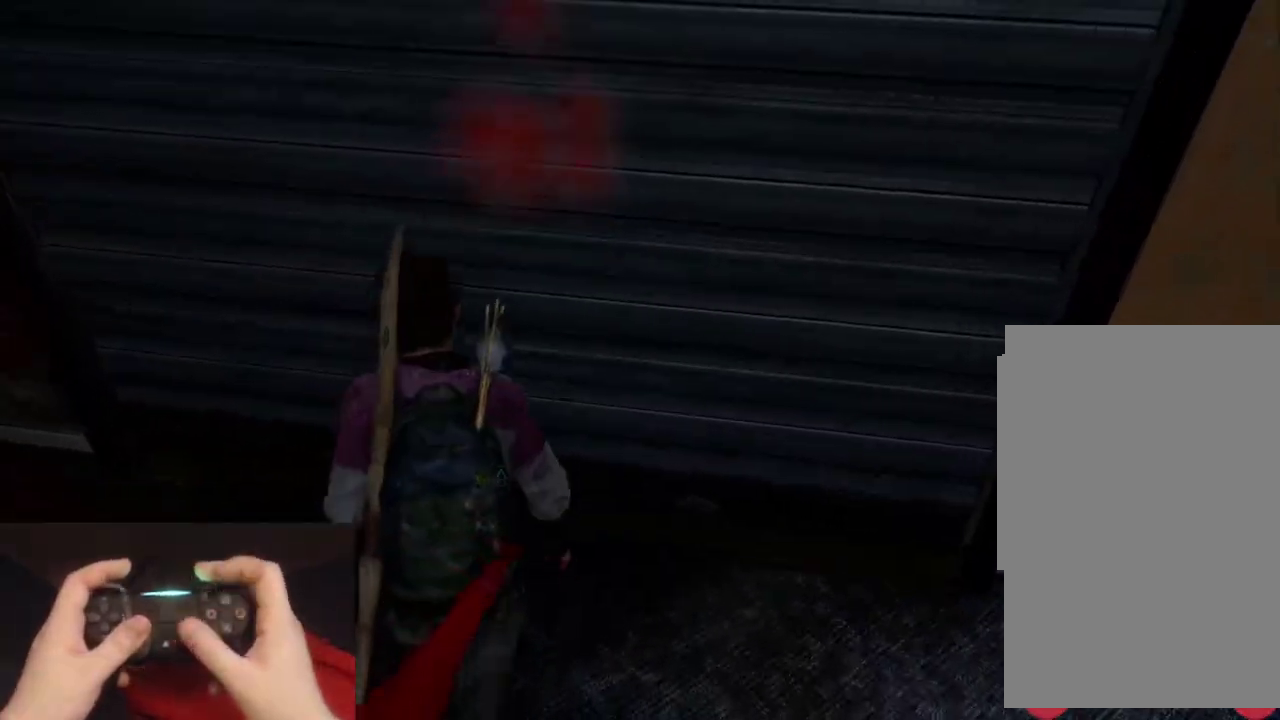
{"buttons": ["TRIANGLE"], "left_stick": "center", "right_stick": "center", "events": [[367, "L2", "up"], [400, "TRIANGLE", "down"], [417, "left_stick", "center"]]}
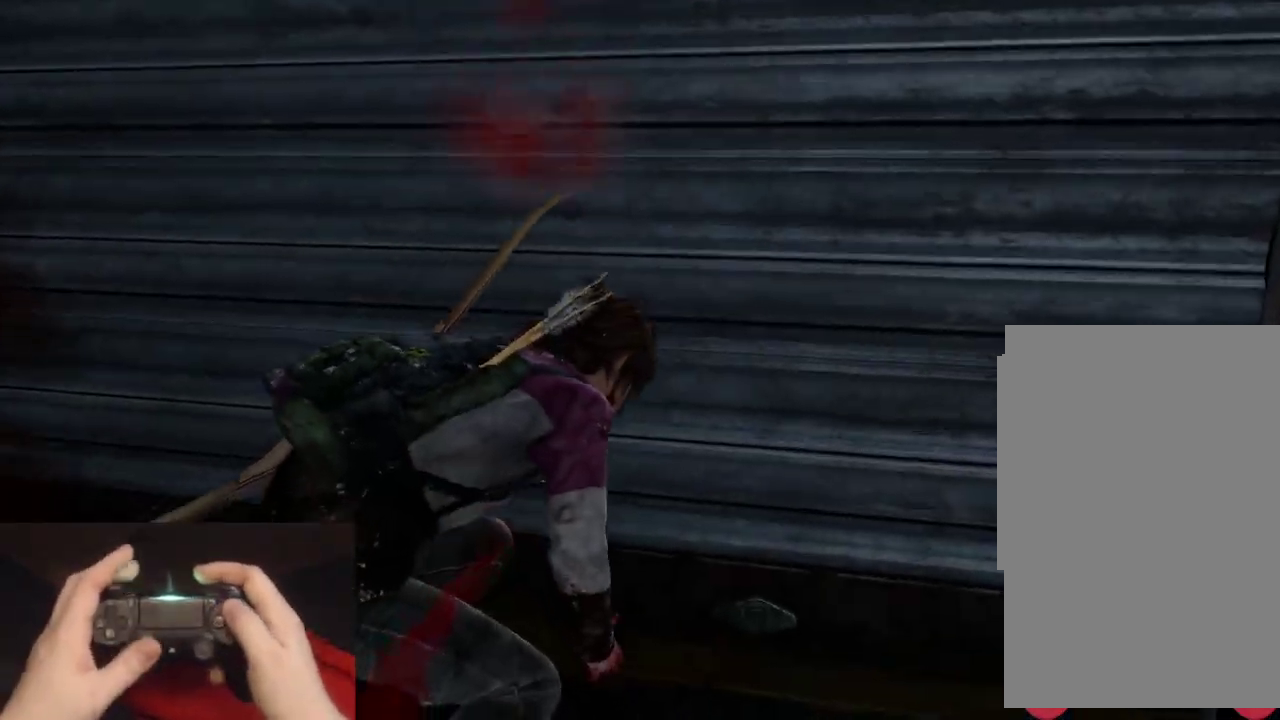
{"buttons": ["TRIANGLE"], "left_stick": "center", "right_stick": "center", "events": []}
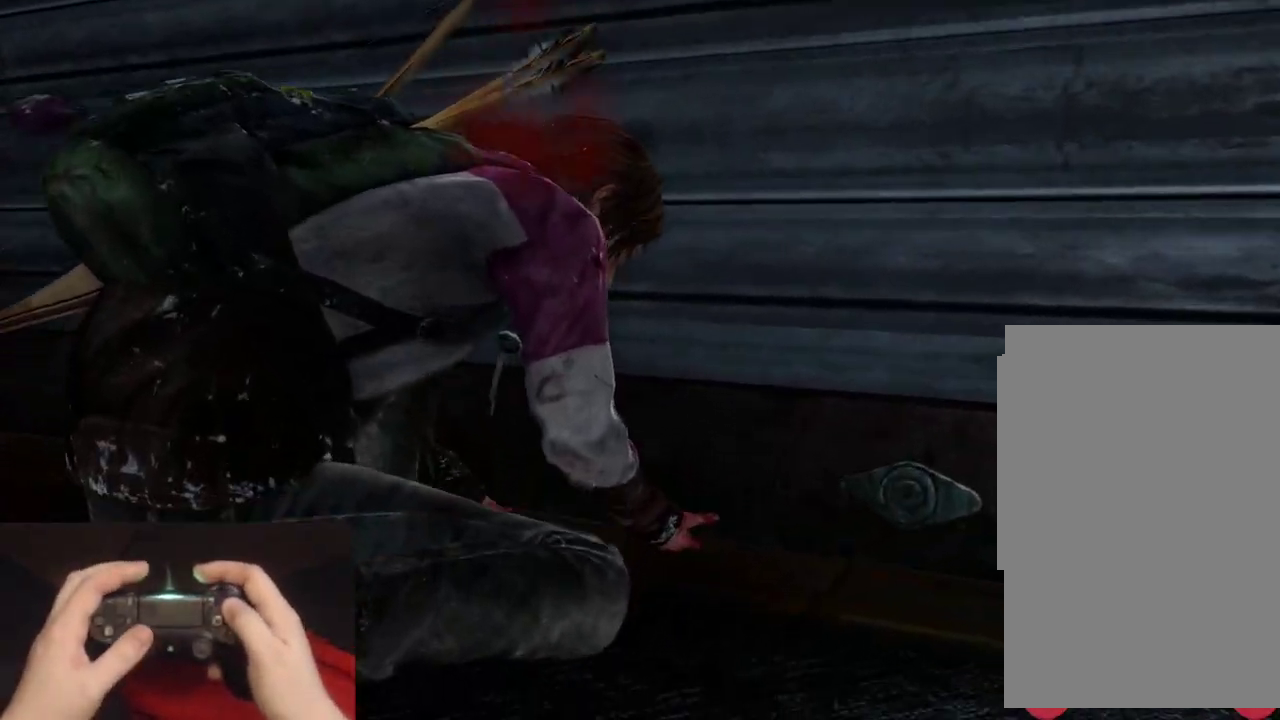
{"buttons": ["TRIANGLE"], "left_stick": "center", "right_stick": "center", "events": []}
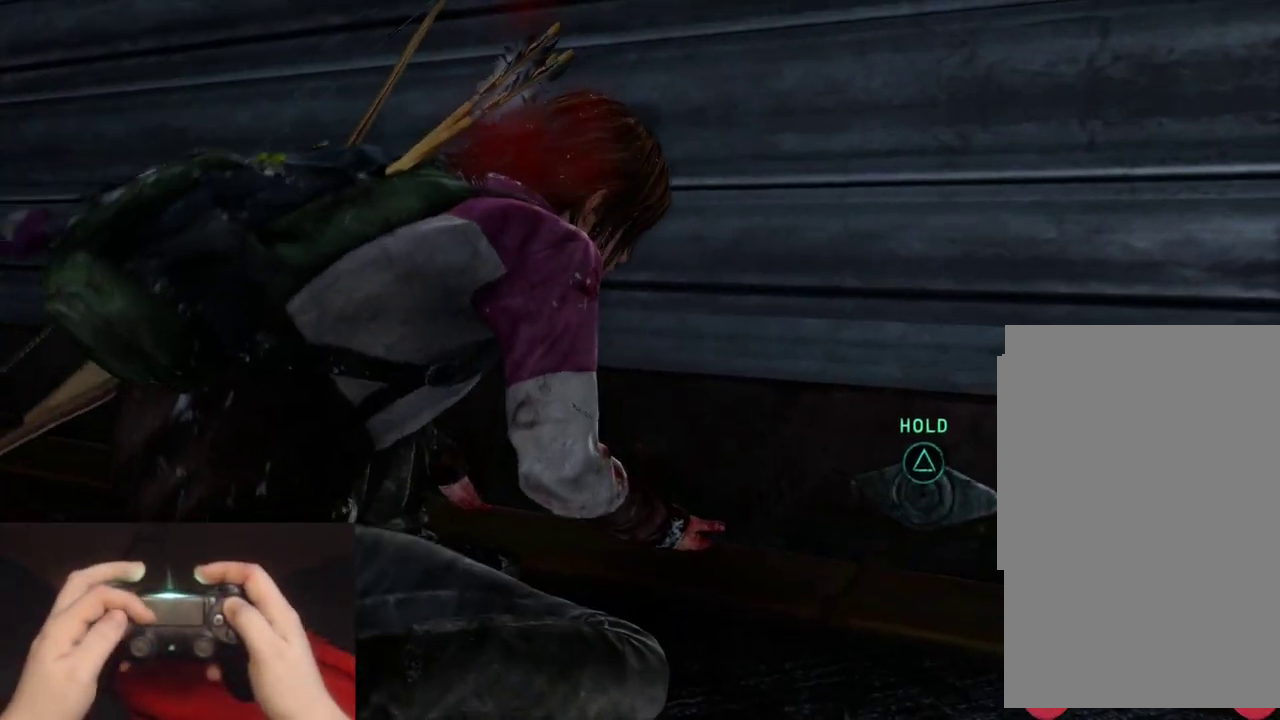
{"buttons": ["TRIANGLE"], "left_stick": "center", "right_stick": "center", "events": []}
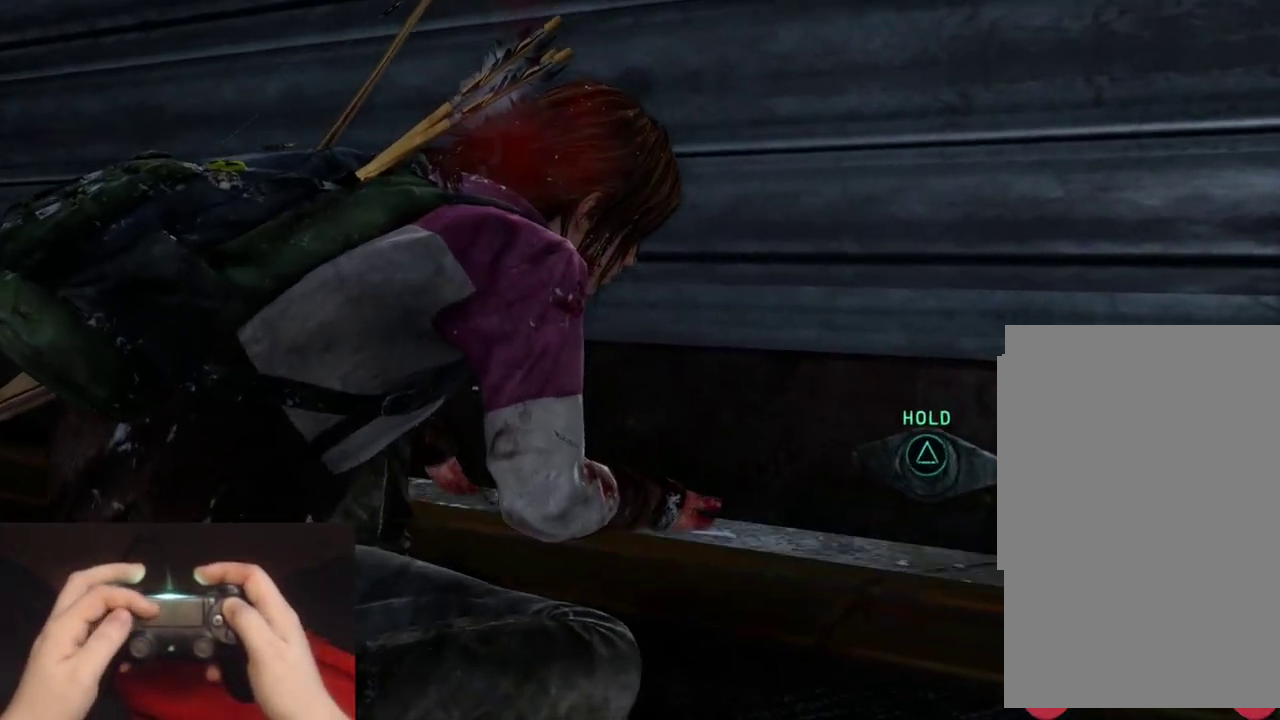
{"buttons": ["TRIANGLE"], "left_stick": "center", "right_stick": "center", "events": []}
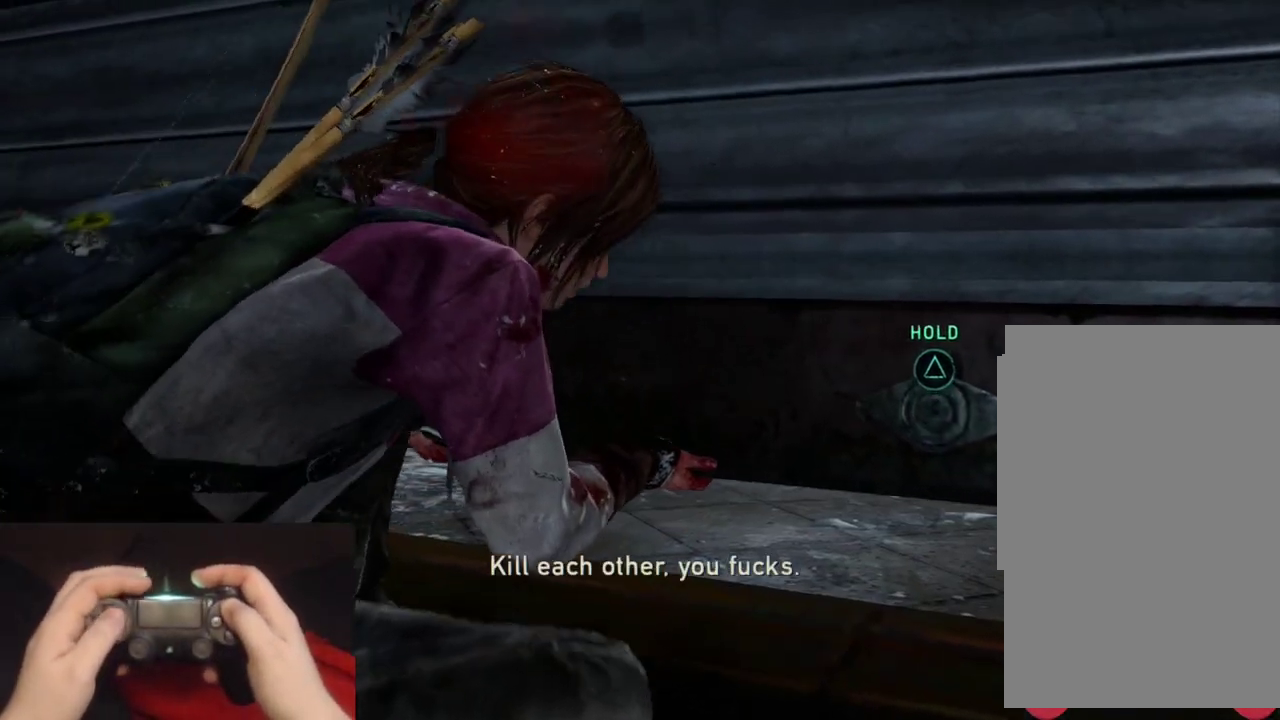
{"buttons": ["TRIANGLE"], "left_stick": "center", "right_stick": "center", "events": []}
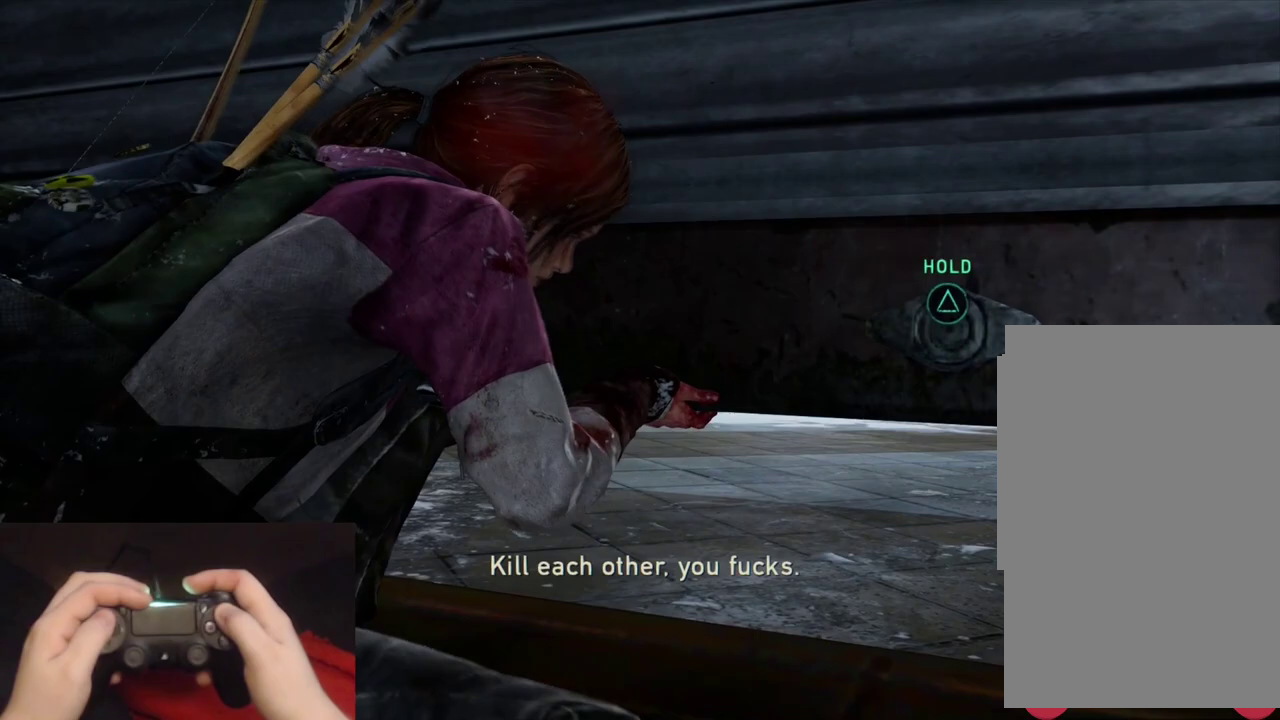
{"buttons": ["TRIANGLE"], "left_stick": "center", "right_stick": "center", "events": []}
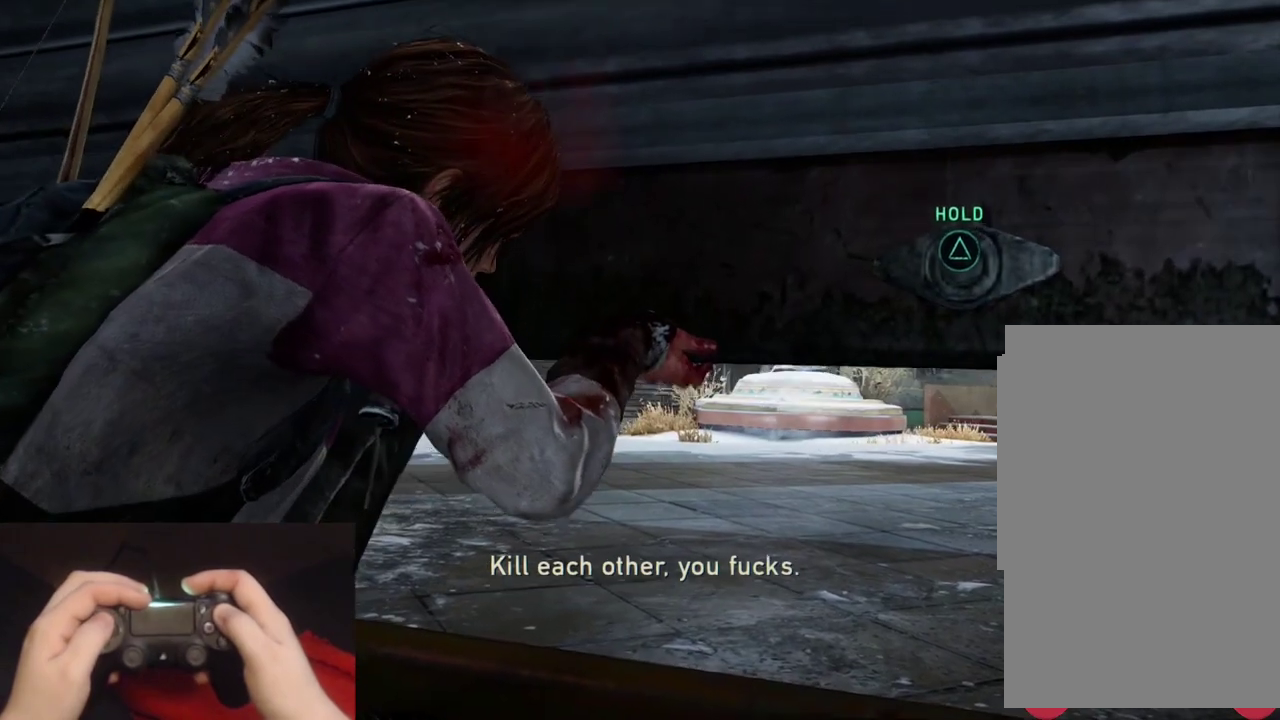
{"buttons": ["TRIANGLE"], "left_stick": "center", "right_stick": "center", "events": []}
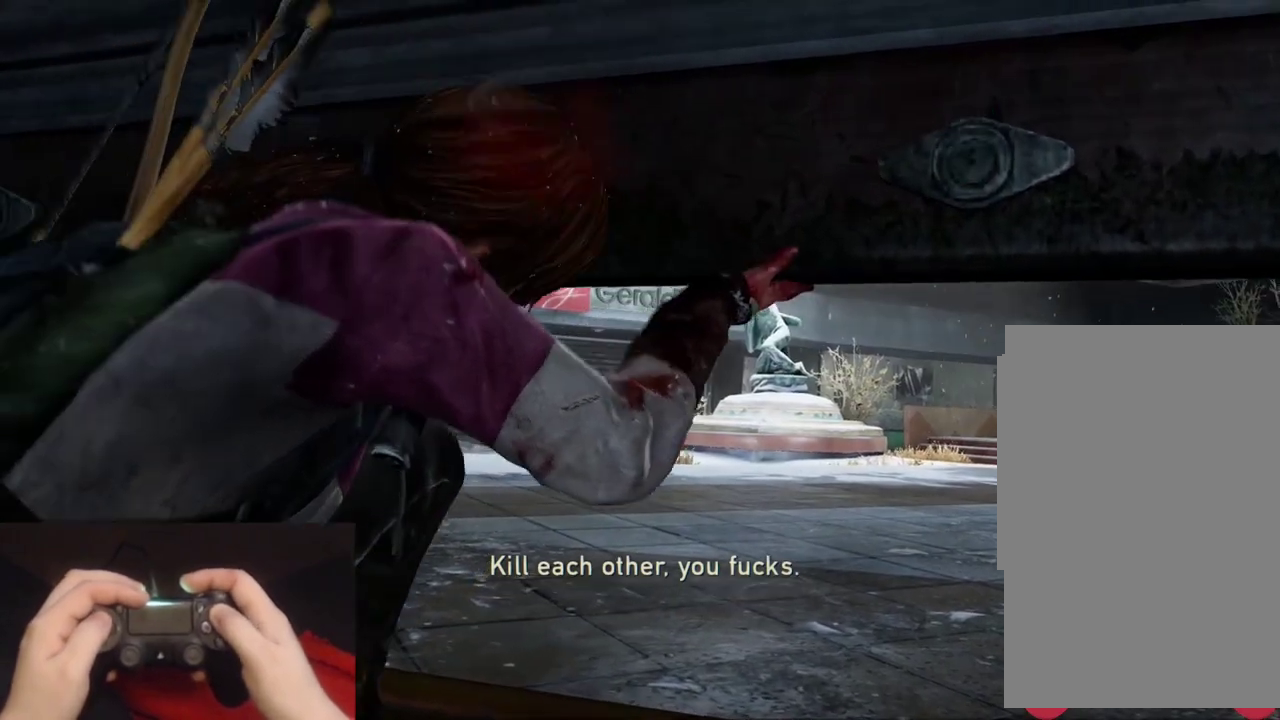
{"buttons": ["START"], "left_stick": "center", "right_stick": "center", "events": [[83, "TRIANGLE", "up"], [333, "START", "down"]]}
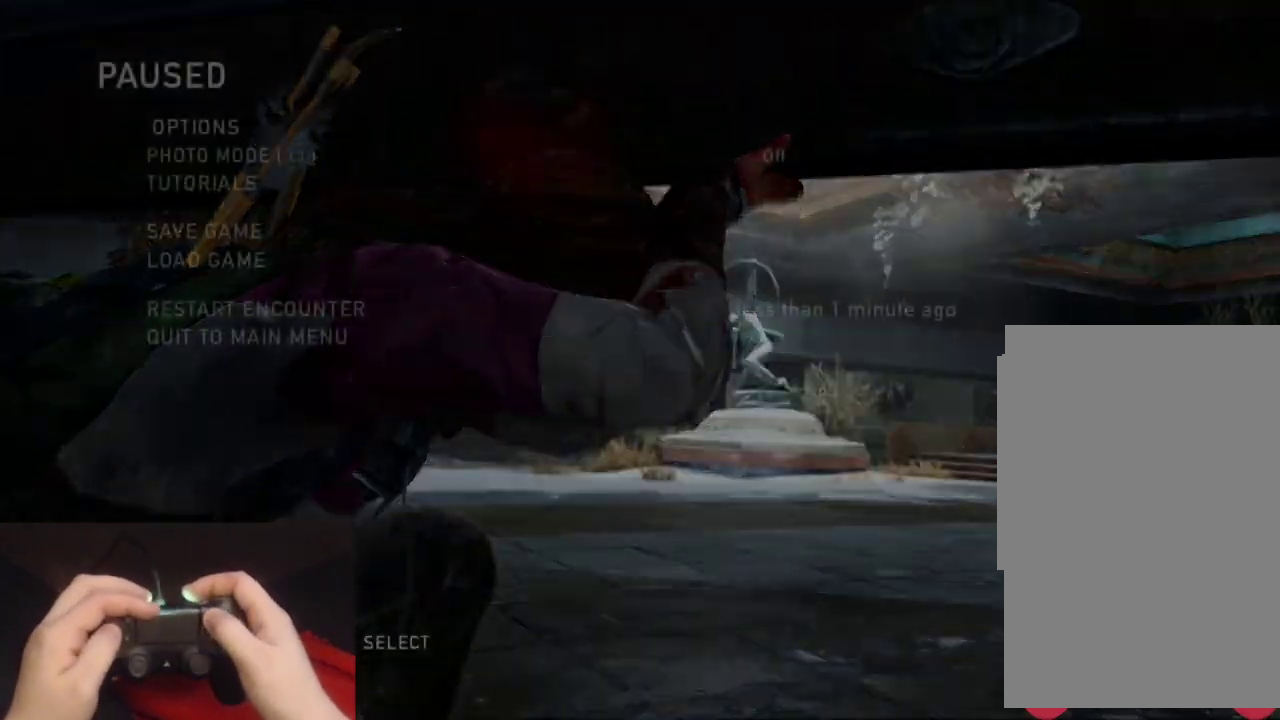
{"buttons": [], "left_stick": "center", "right_stick": "center", "events": [[50, "START", "up"], [183, "DPAD_UP", "down"], [300, "DPAD_UP", "up"], [367, "DPAD_UP", "down"], [483, "DPAD_UP", "up"]]}
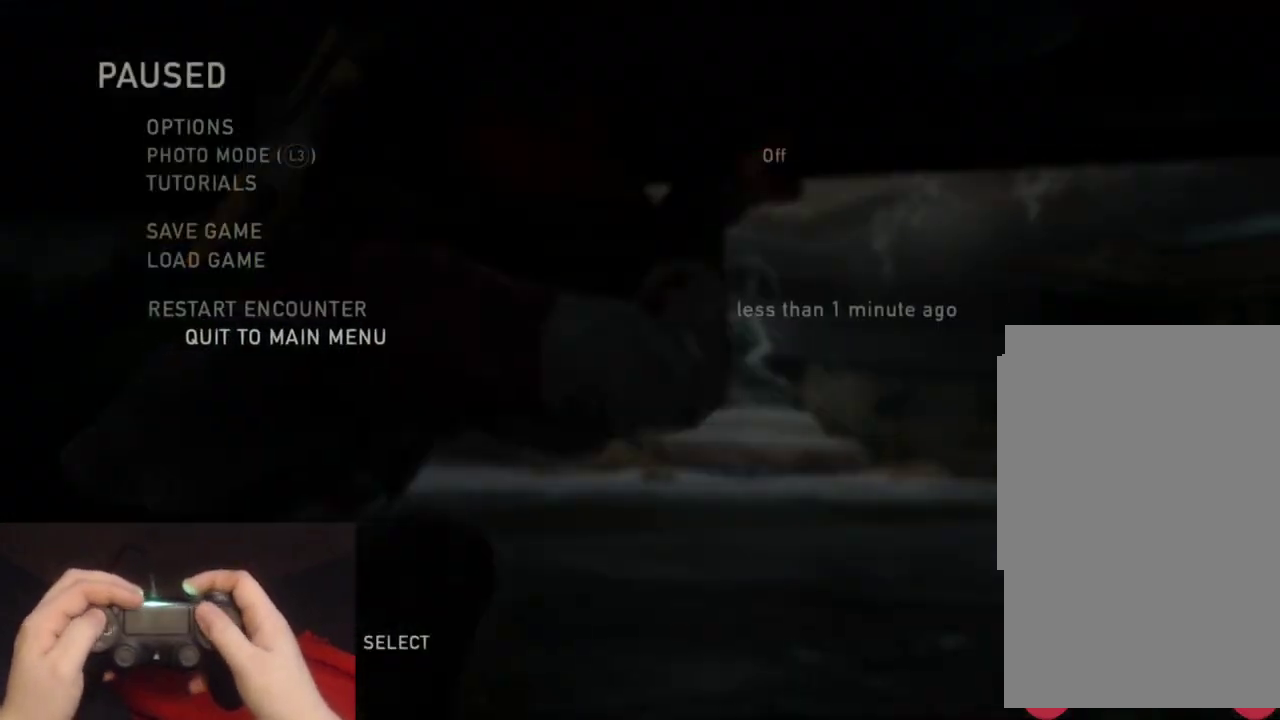
{"buttons": [], "left_stick": "center", "right_stick": "center", "events": [[33, "DPAD_UP", "down"], [167, "DPAD_UP", "up"], [233, "CROSS", "down"], [383, "CROSS", "up"]]}
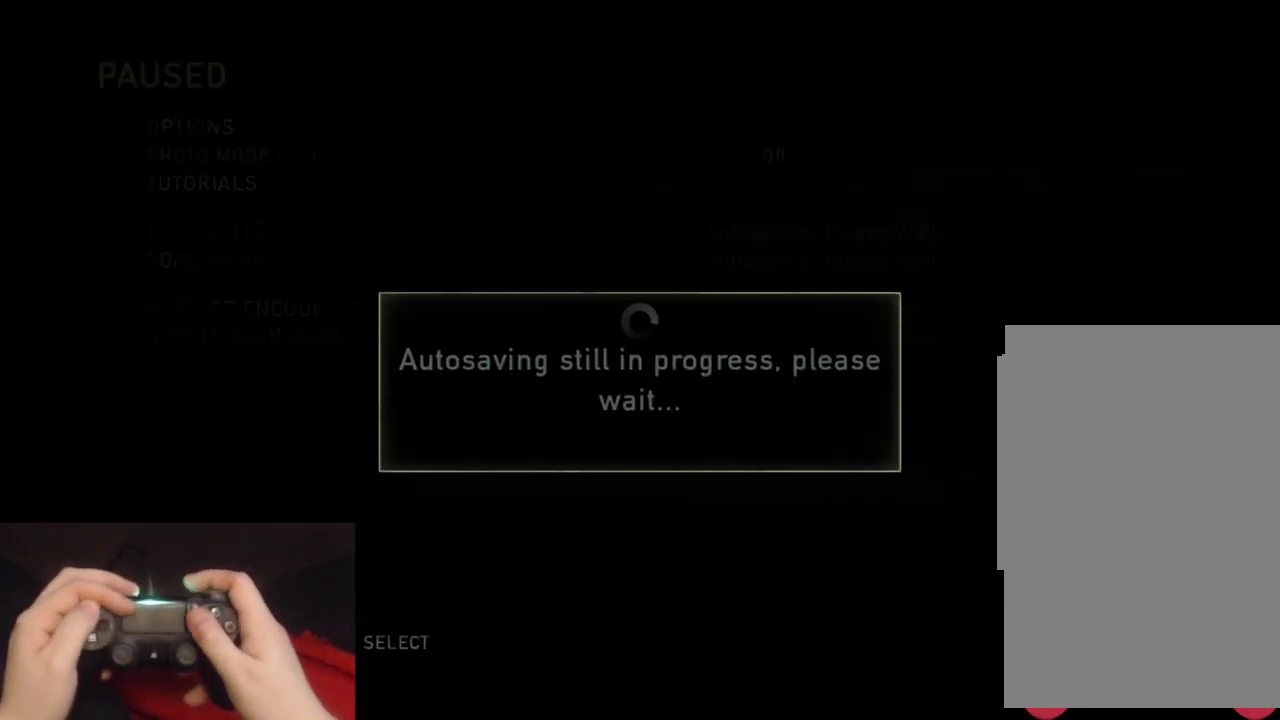
{"buttons": [], "left_stick": "center", "right_stick": "center", "events": [[233, "R2", "down"], [417, "R2", "up"]]}
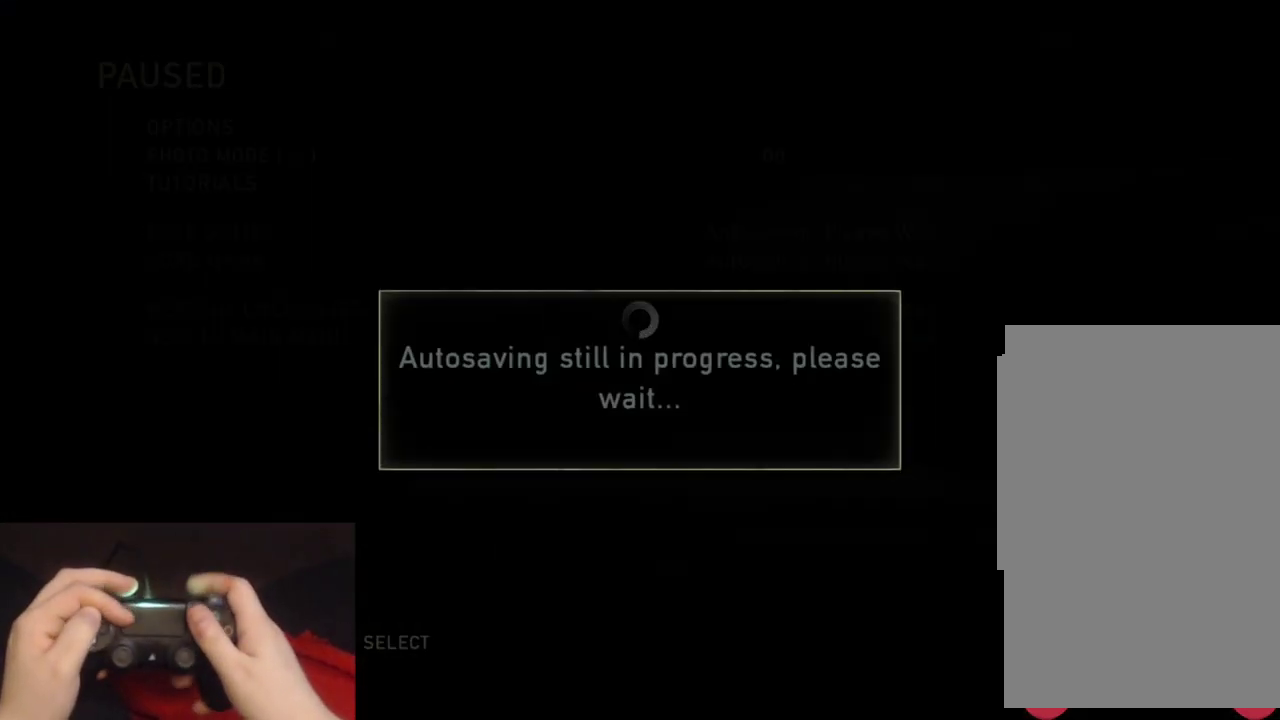
{"buttons": [], "left_stick": "center", "right_stick": "center", "events": []}
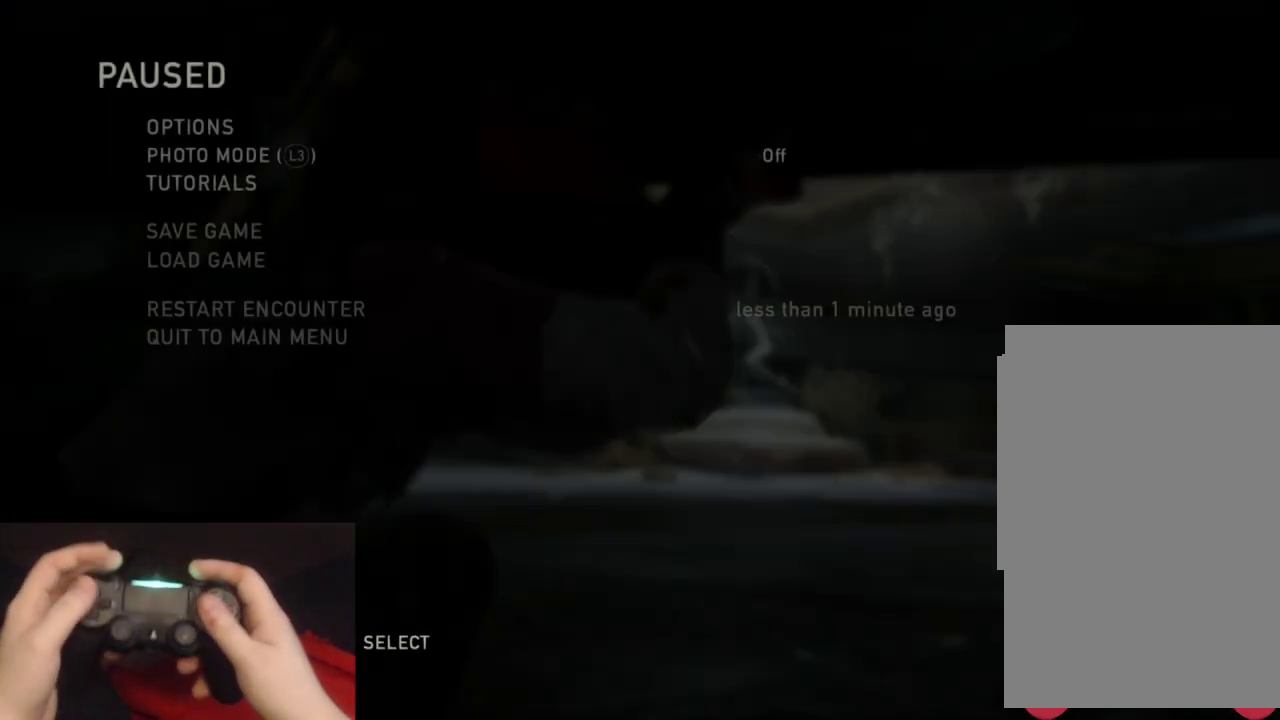
{"buttons": ["DPAD_UP"], "left_stick": "center", "right_stick": "center", "events": [[400, "DPAD_UP", "down"]]}
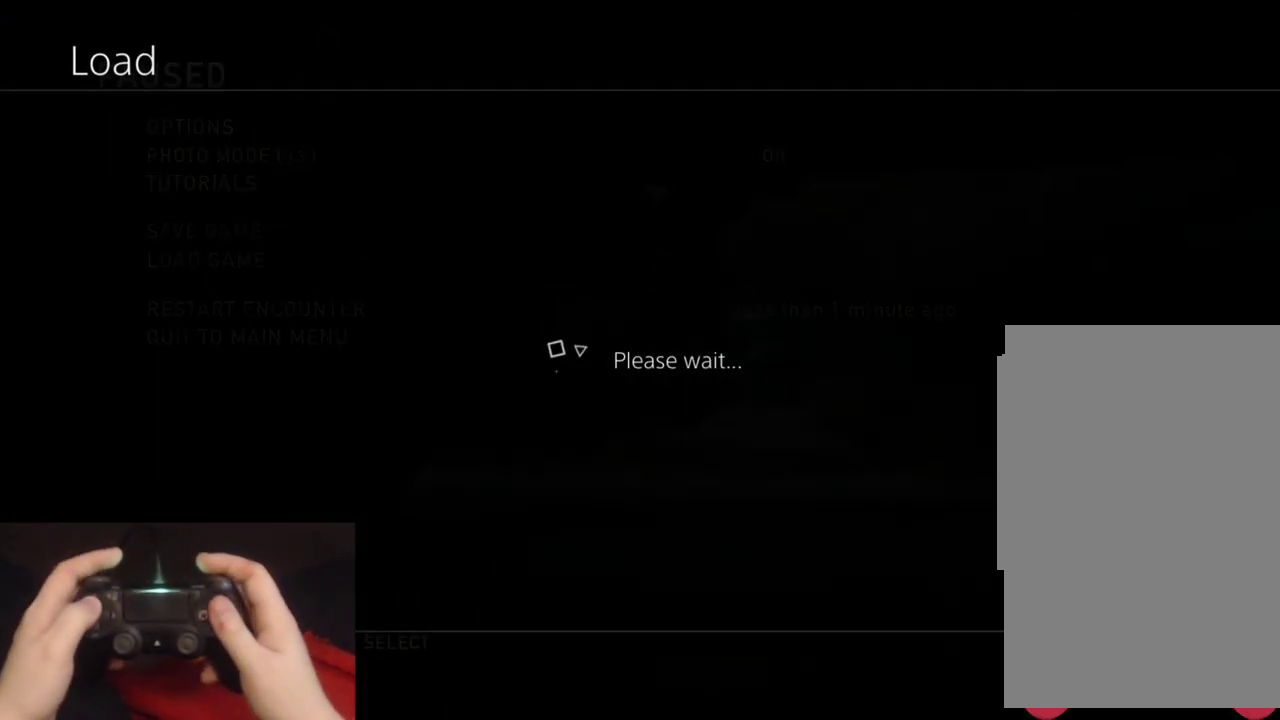
{"buttons": ["DPAD_UP"], "left_stick": "center", "right_stick": "center", "events": []}
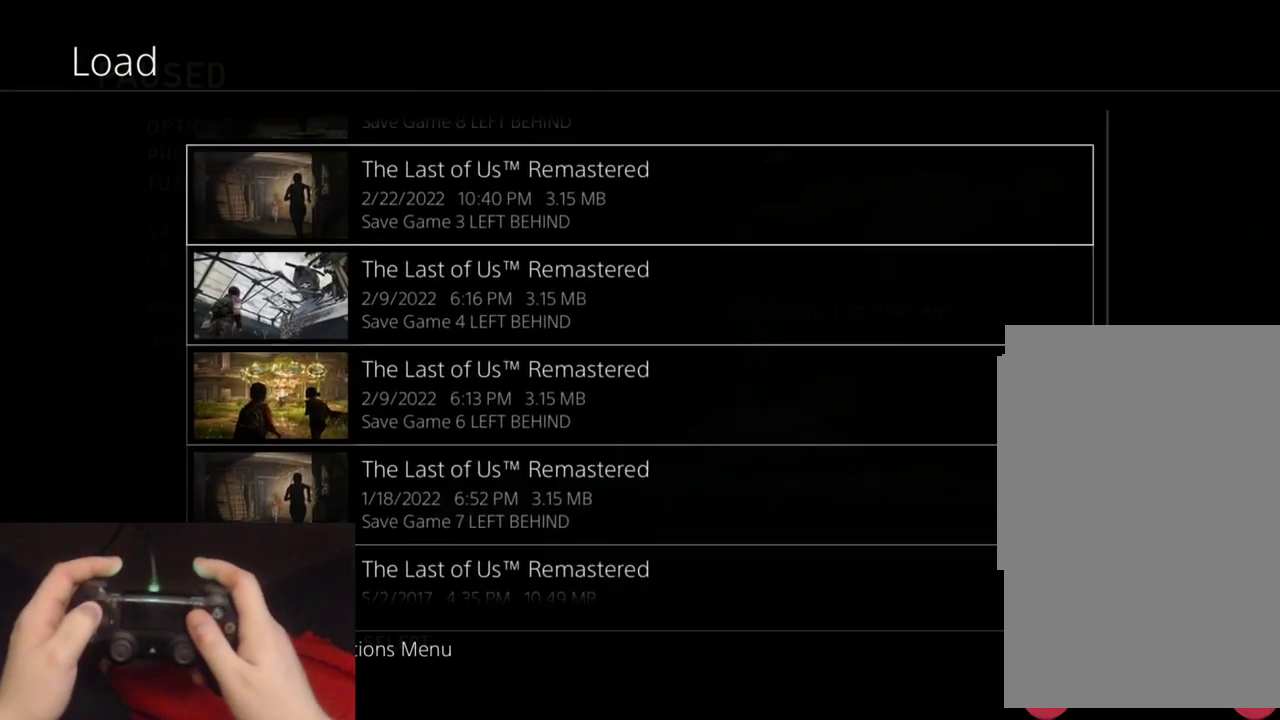
{"buttons": [], "left_stick": "center", "right_stick": "center", "events": [[417, "DPAD_UP", "up"]]}